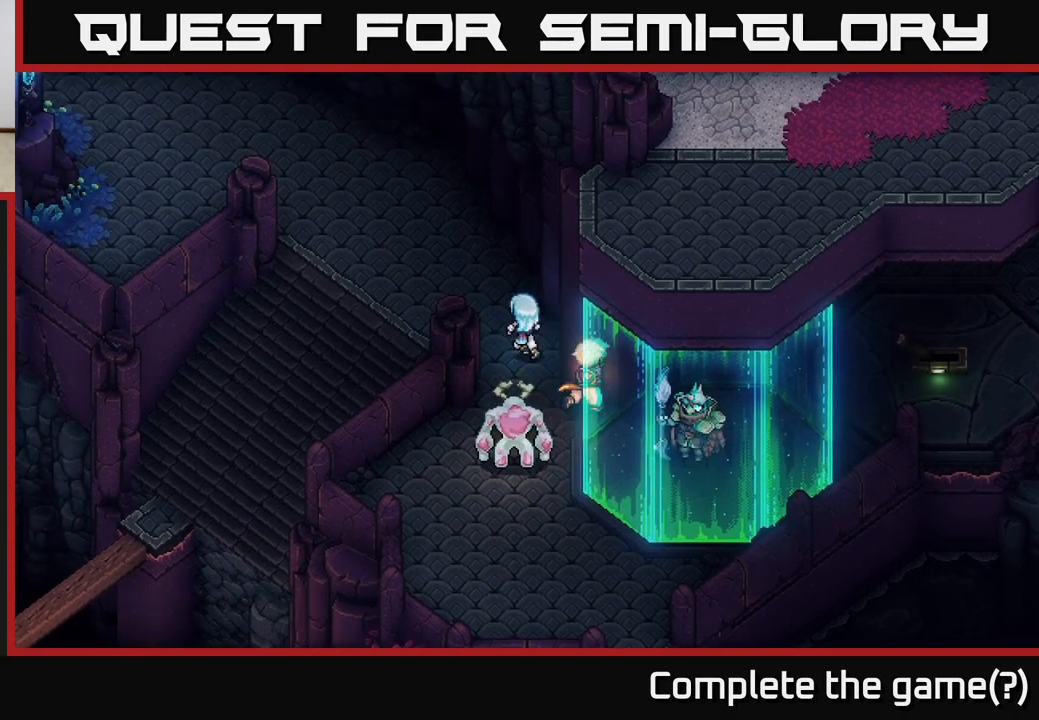
Gameplay with a controller (Xbox layout); each line is a JSON object with the inputs held at the frame after it. "events" lists button and stick changes between this image and that frame as [ms after this image, input, new state], when the widget could be followed in between.
{"buttons": [], "left_stick": "down", "right_stick": "center", "events": [[17, "left_stick", "left"], [117, "left_stick", "down"]]}
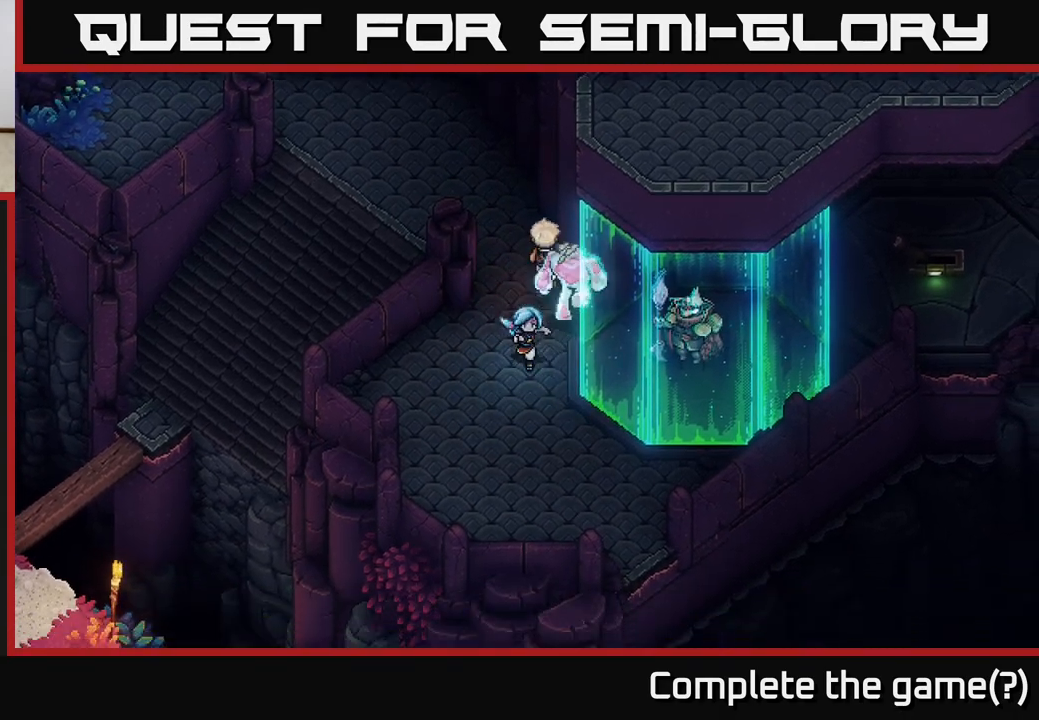
{"buttons": [], "left_stick": "down-right", "right_stick": "center", "events": [[200, "left_stick", "down-right"]]}
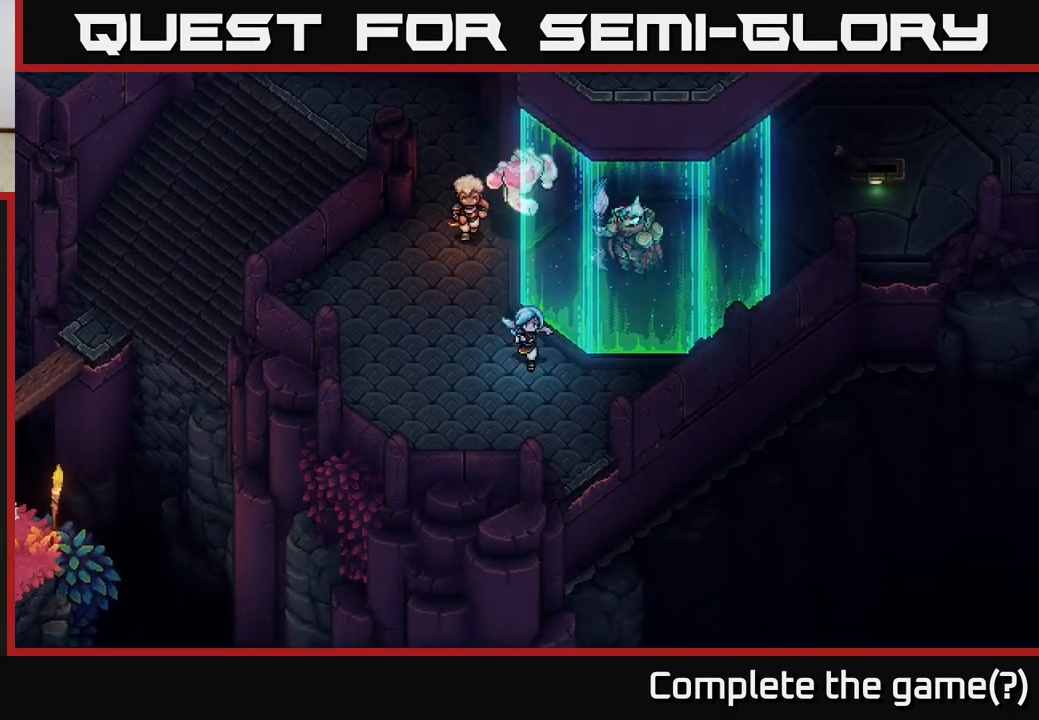
{"buttons": [], "left_stick": "down-right", "right_stick": "center", "events": [[217, "left_stick", "down"], [467, "left_stick", "down-right"]]}
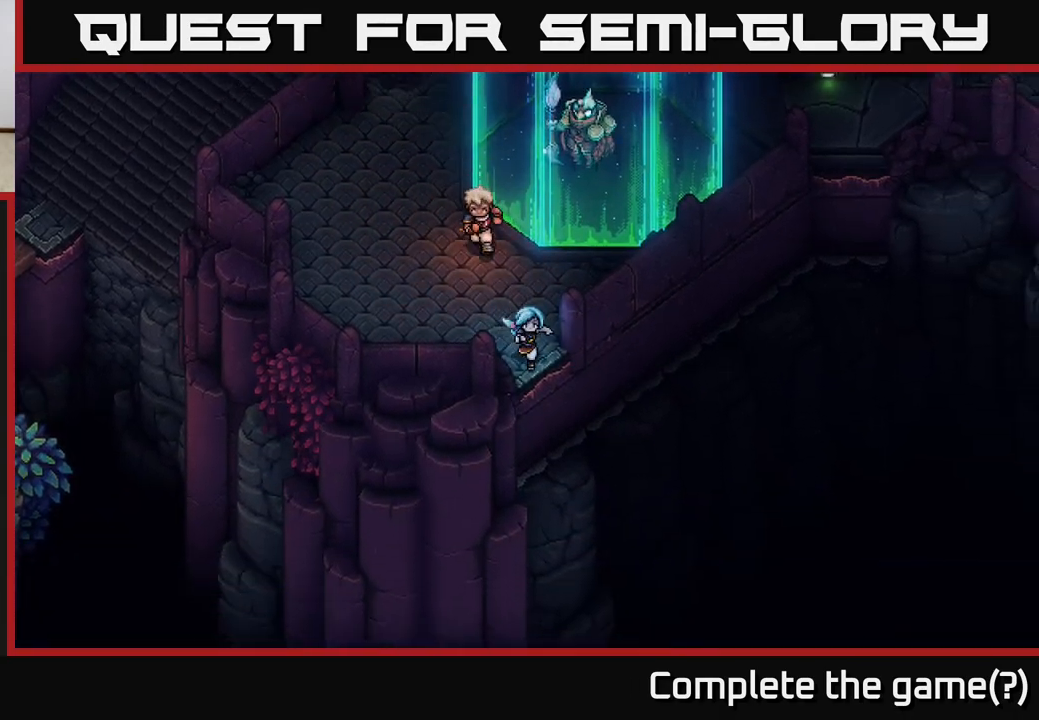
{"buttons": [], "left_stick": "center", "right_stick": "center", "events": [[83, "A", "down"], [300, "left_stick", "center"], [317, "A", "up"]]}
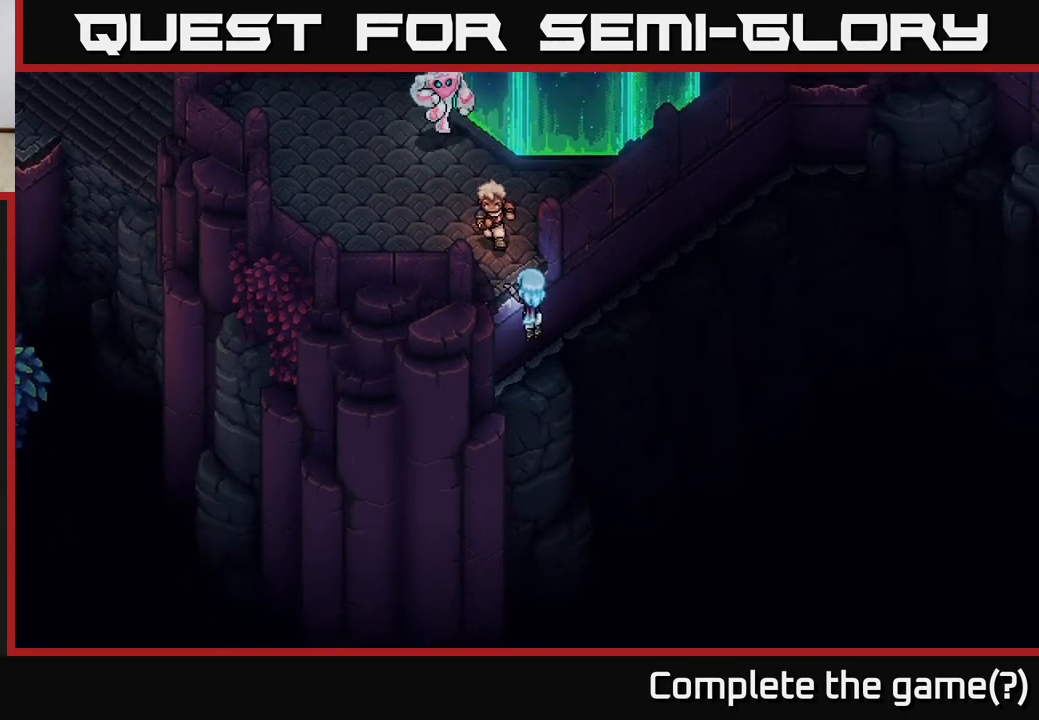
{"buttons": [], "left_stick": "down-right", "right_stick": "center", "events": [[17, "left_stick", "up-right"], [383, "left_stick", "right"], [483, "left_stick", "down-right"]]}
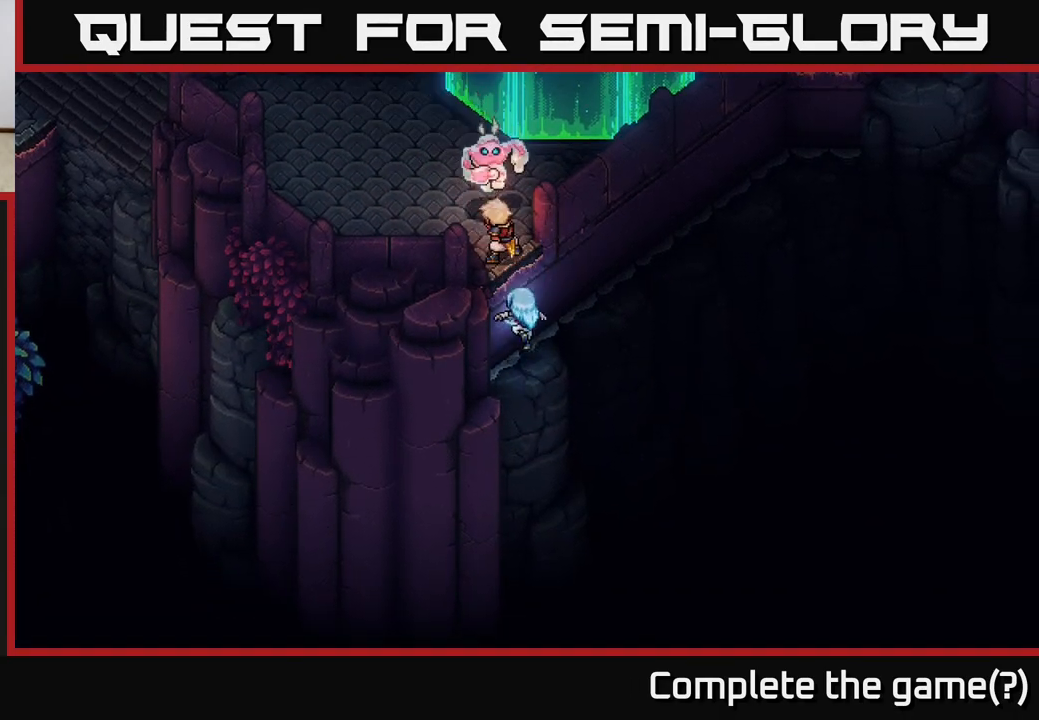
{"buttons": [], "left_stick": "up-right", "right_stick": "center", "events": [[50, "A", "down"], [183, "A", "up"], [250, "left_stick", "up-right"]]}
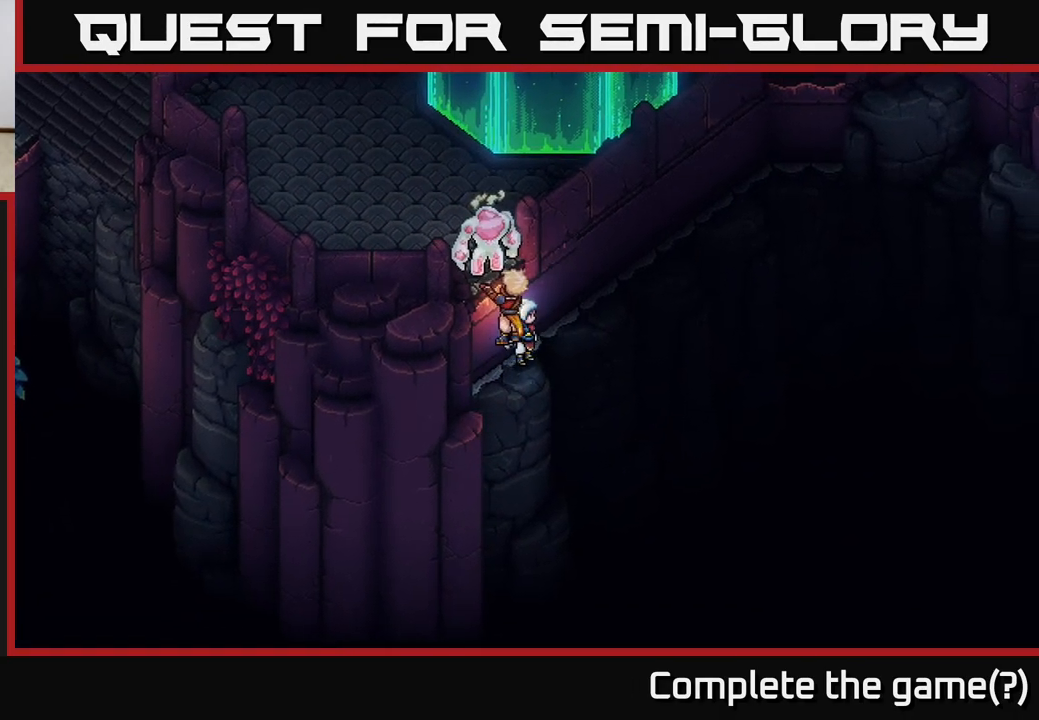
{"buttons": [], "left_stick": "up-right", "right_stick": "center", "events": []}
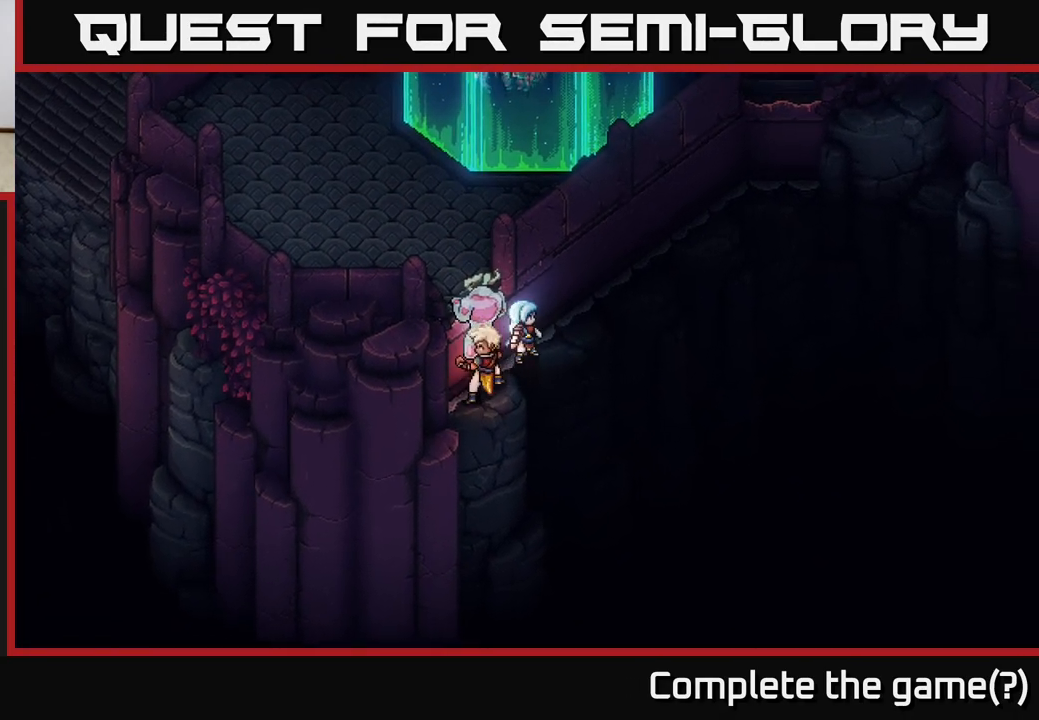
{"buttons": [], "left_stick": "up-right", "right_stick": "center", "events": []}
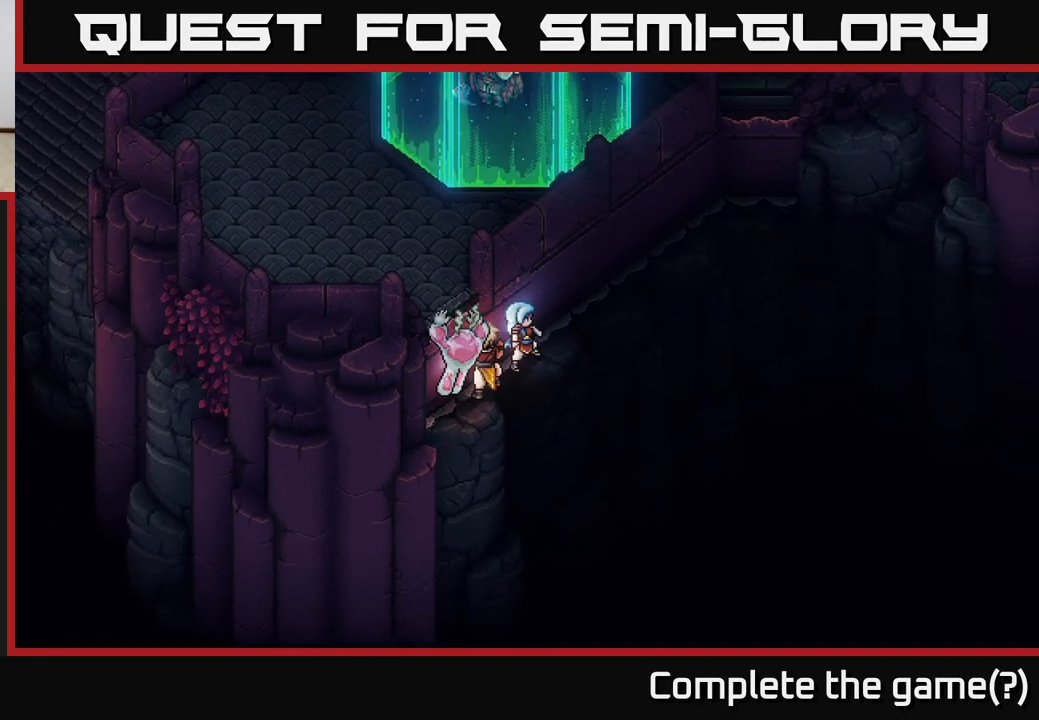
{"buttons": [], "left_stick": "up-right", "right_stick": "center", "events": []}
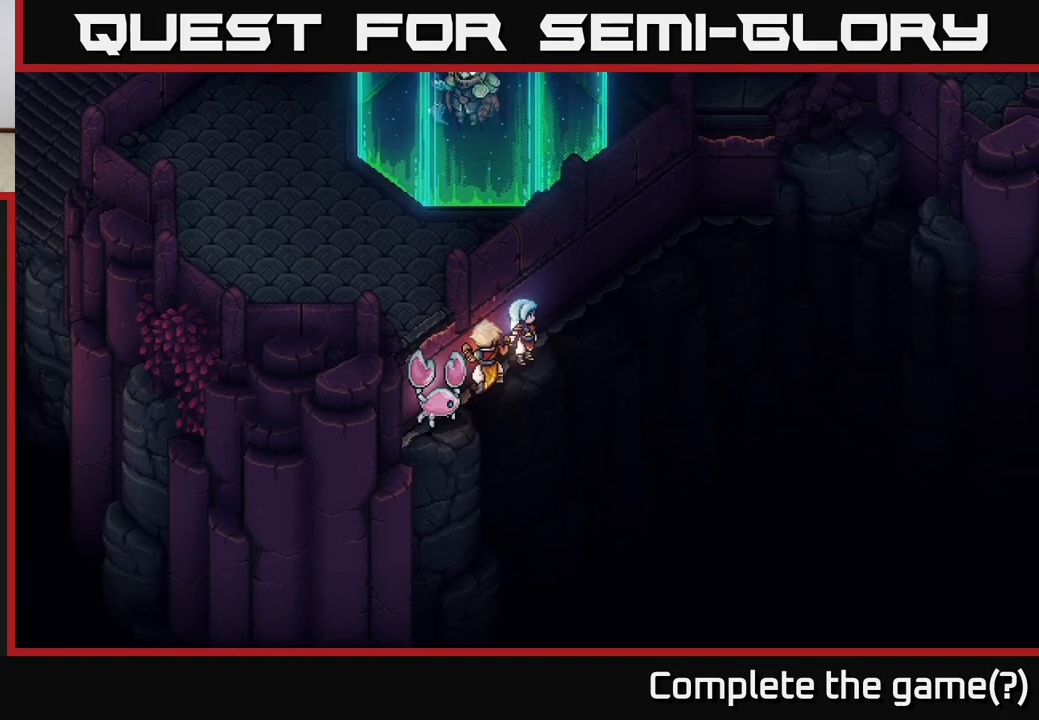
{"buttons": [], "left_stick": "up-right", "right_stick": "center", "events": []}
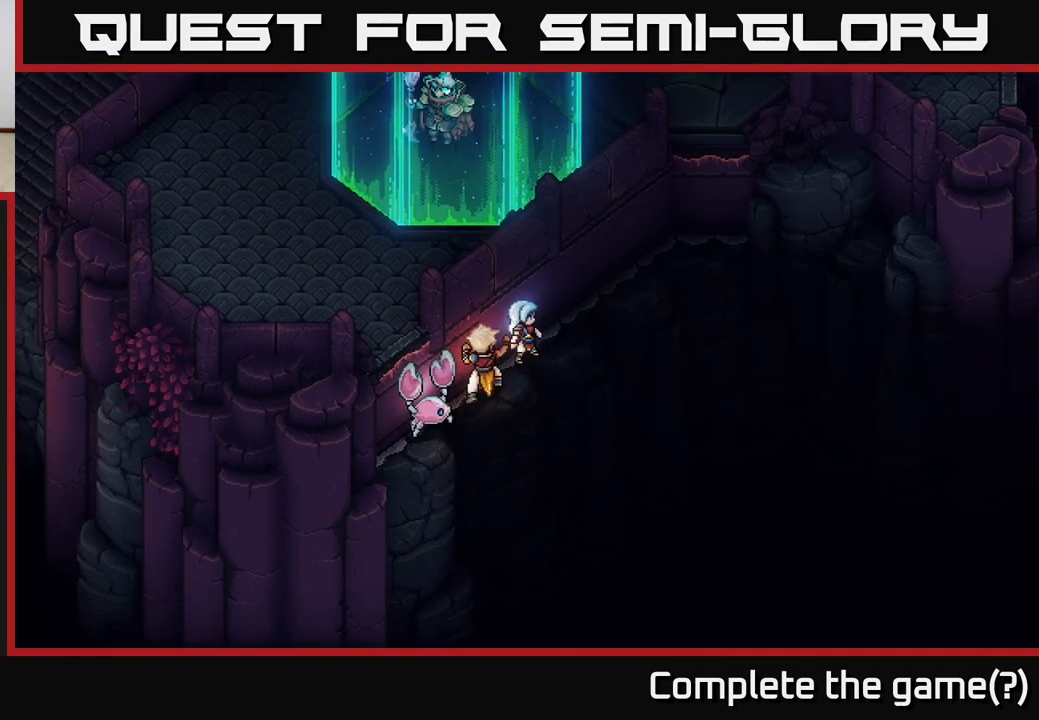
{"buttons": [], "left_stick": "up-right", "right_stick": "center", "events": []}
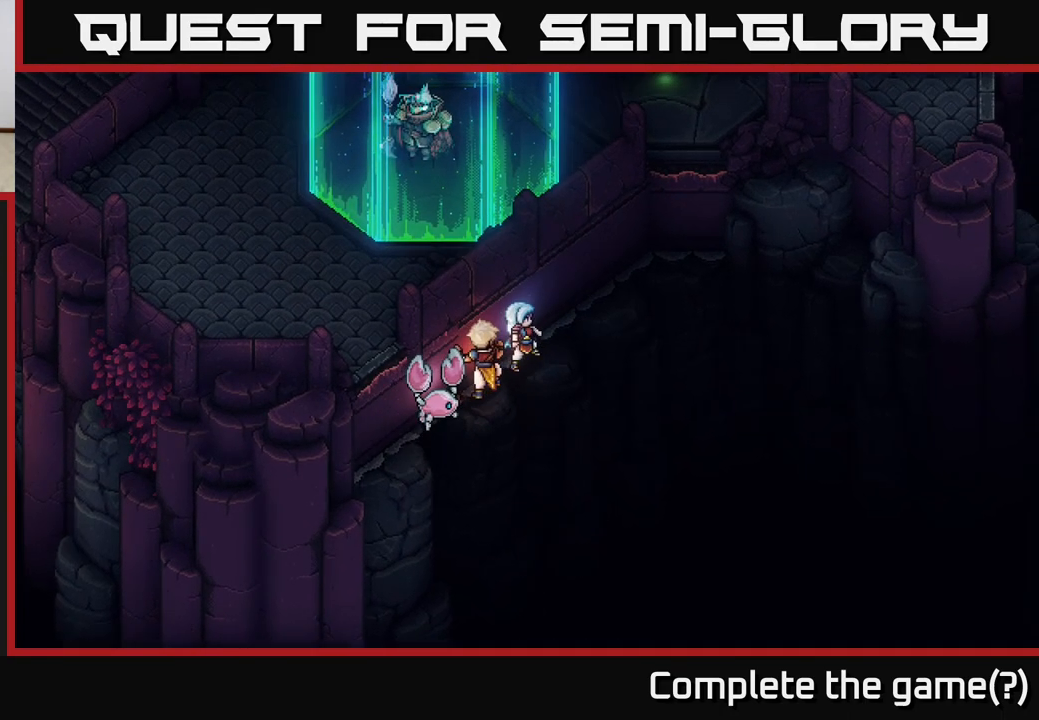
{"buttons": [], "left_stick": "up-right", "right_stick": "center", "events": []}
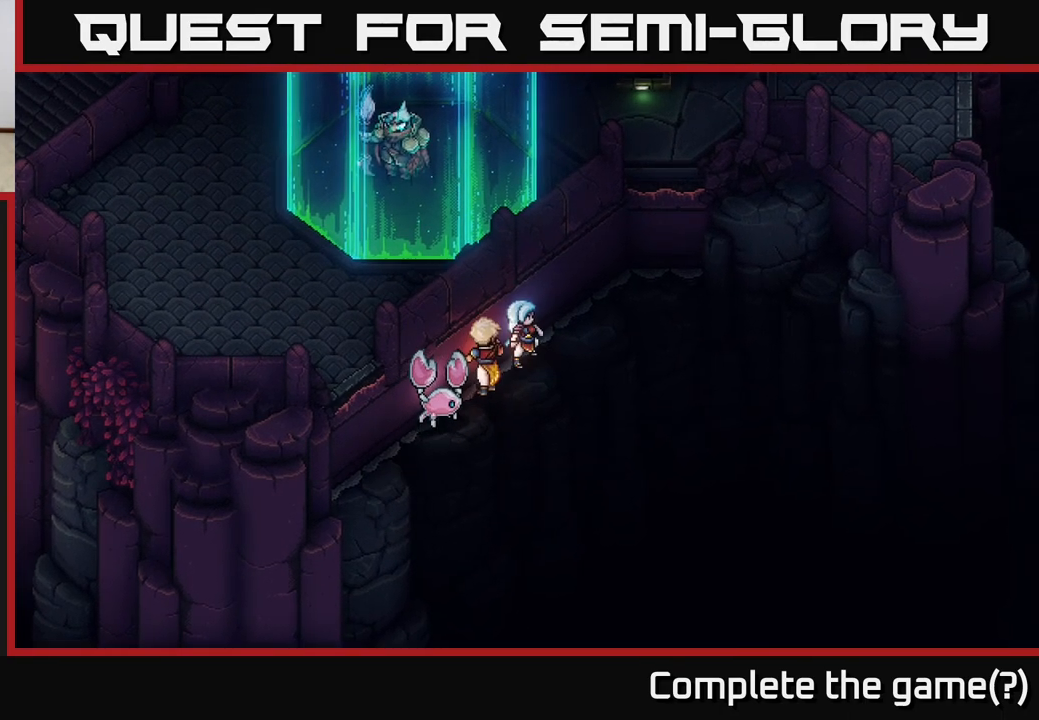
{"buttons": [], "left_stick": "up-right", "right_stick": "center", "events": []}
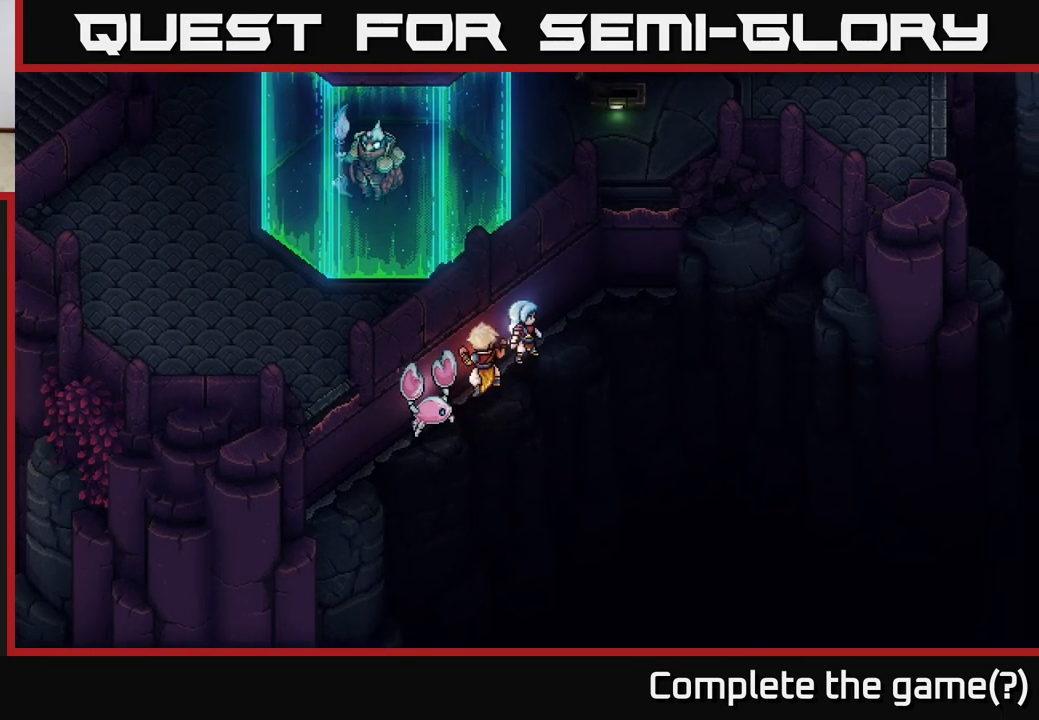
{"buttons": [], "left_stick": "right", "right_stick": "center", "events": [[400, "left_stick", "right"]]}
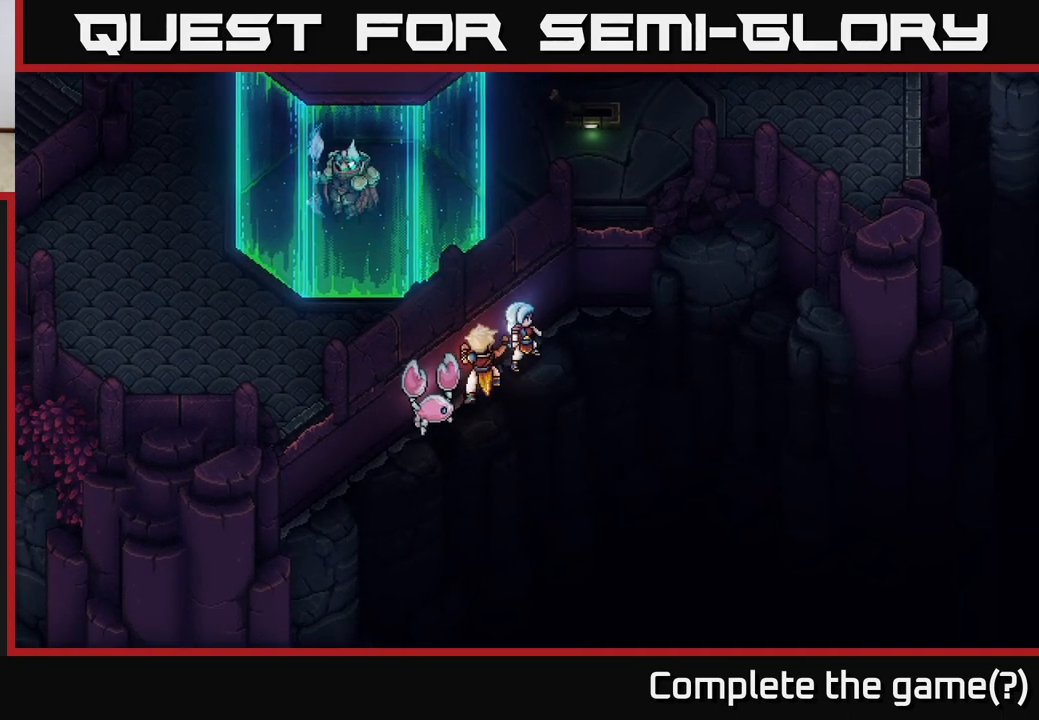
{"buttons": [], "left_stick": "right", "right_stick": "center", "events": []}
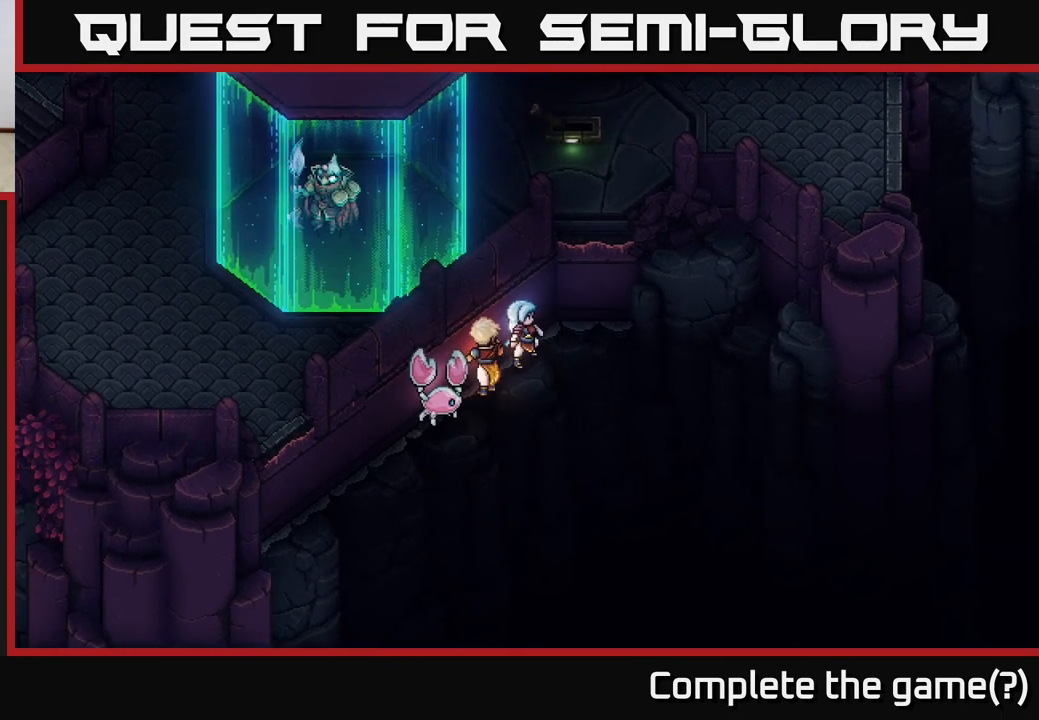
{"buttons": [], "left_stick": "right", "right_stick": "center", "events": []}
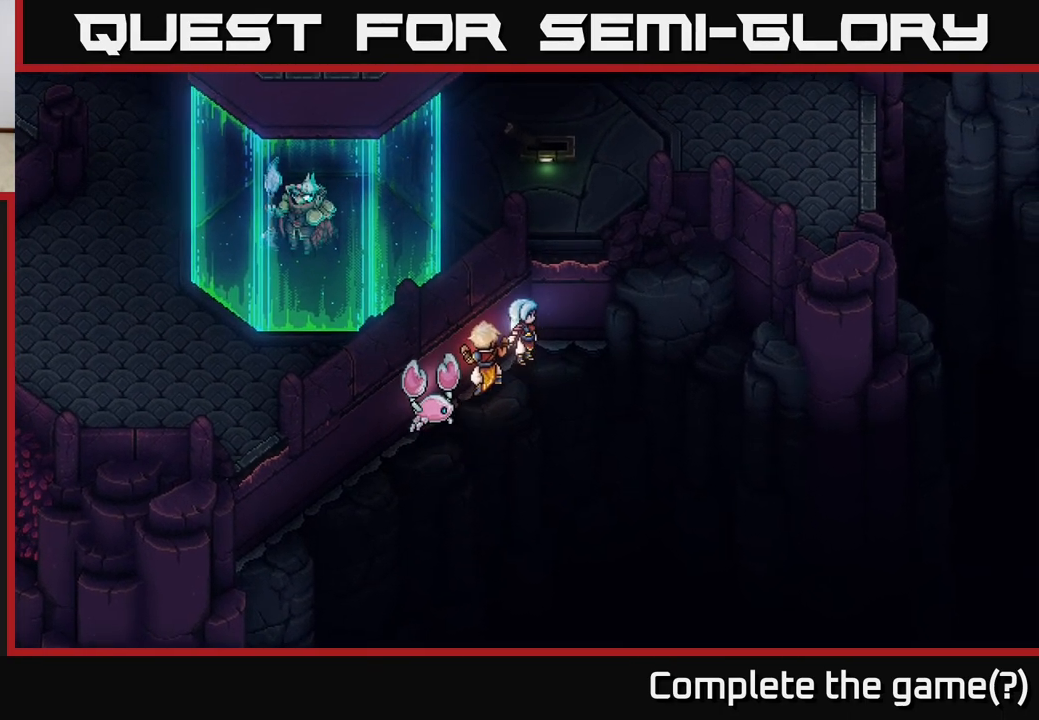
{"buttons": [], "left_stick": "up-right", "right_stick": "center", "events": [[83, "left_stick", "up-right"]]}
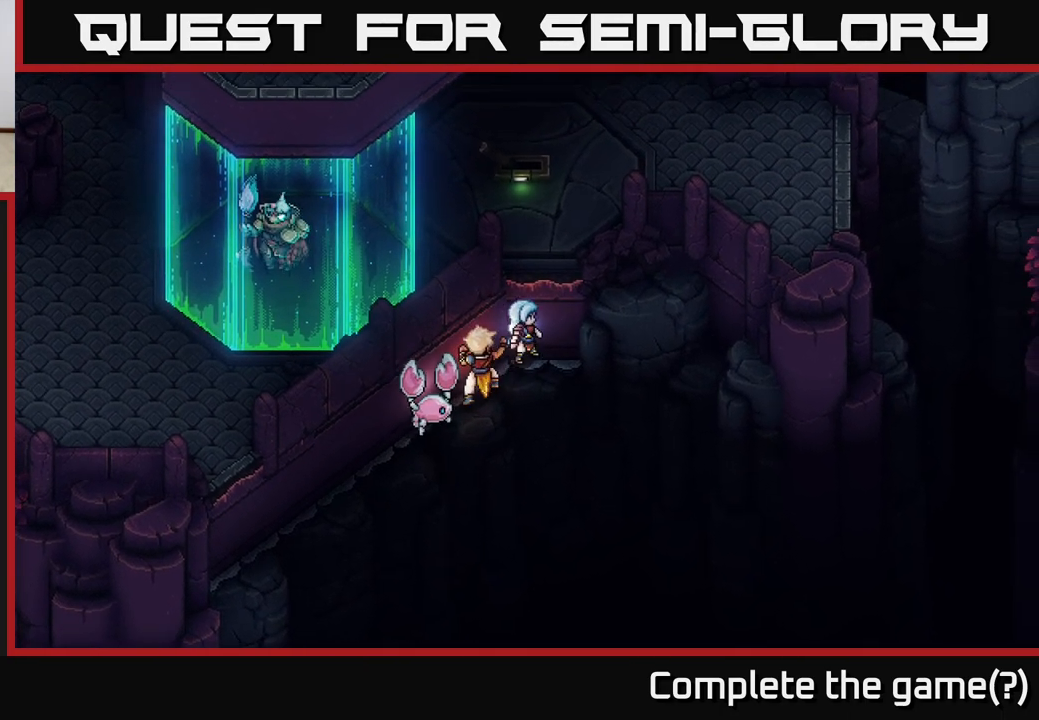
{"buttons": [], "left_stick": "right", "right_stick": "center", "events": [[267, "left_stick", "right"]]}
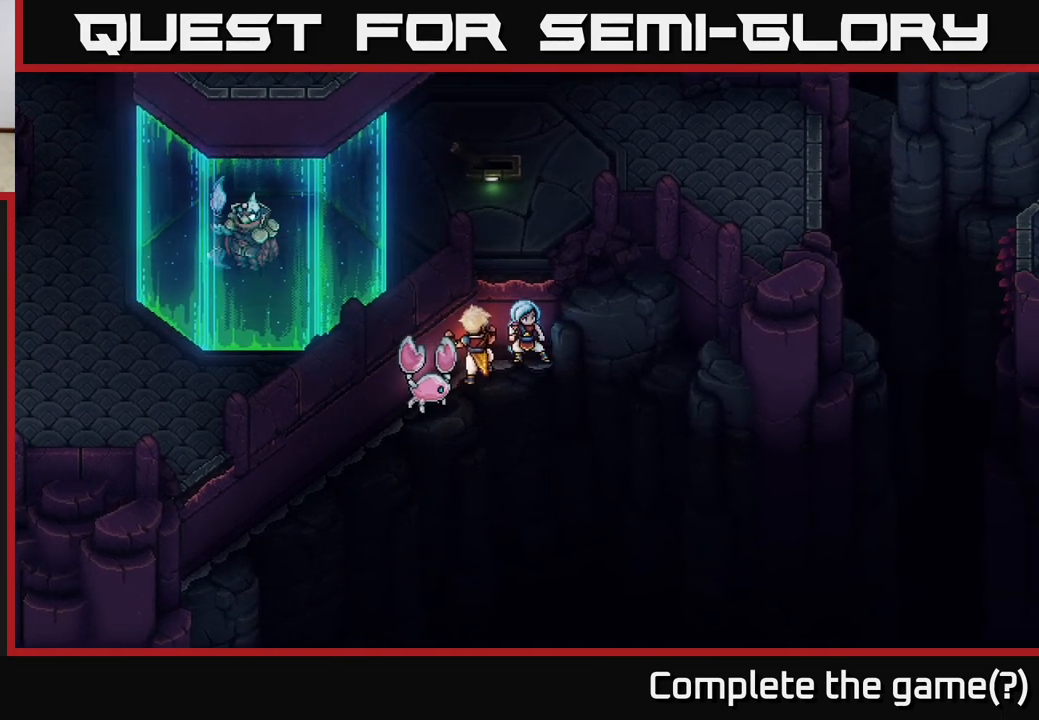
{"buttons": [], "left_stick": "center", "right_stick": "center", "events": [[67, "left_stick", "center"]]}
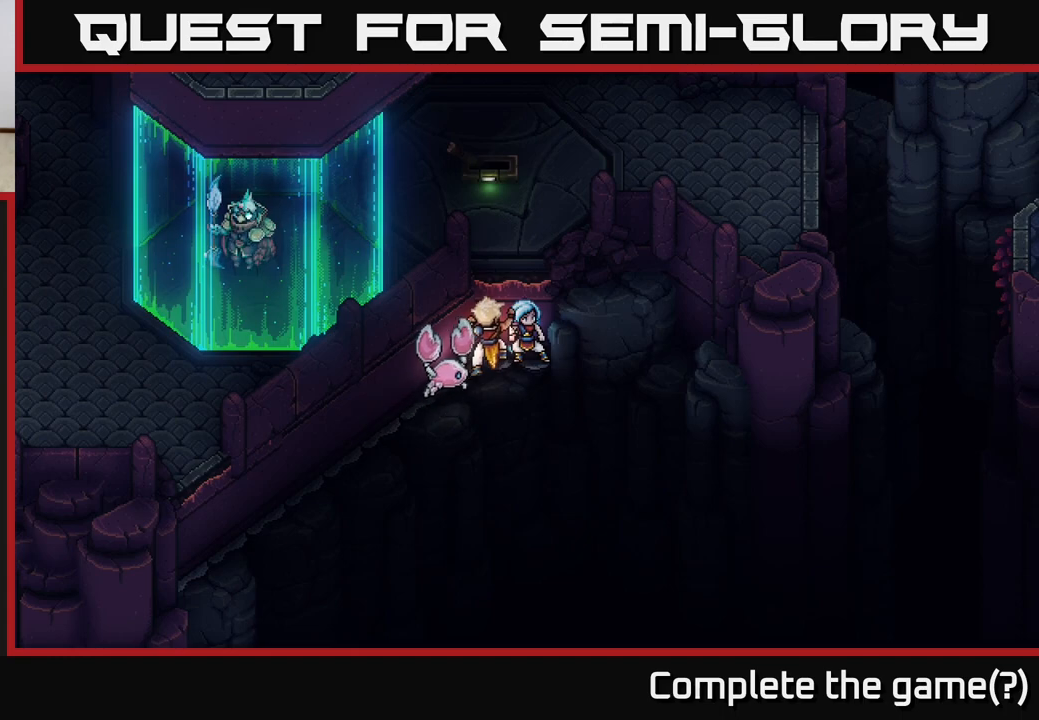
{"buttons": [], "left_stick": "center", "right_stick": "center", "events": []}
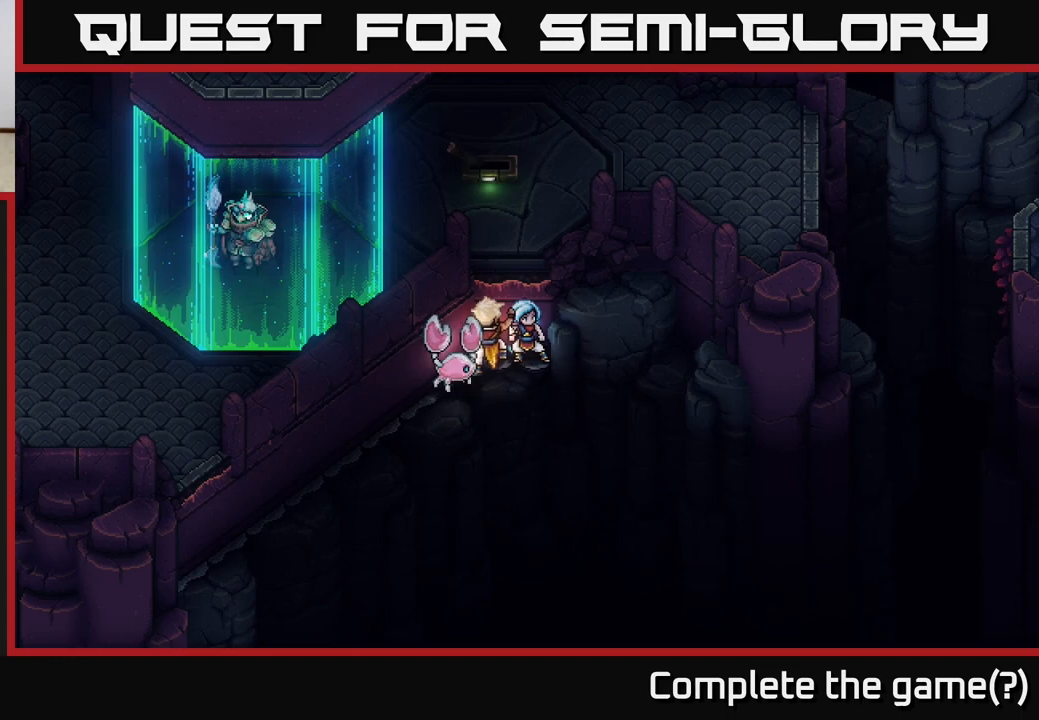
{"buttons": [], "left_stick": "up", "right_stick": "center", "events": [[150, "left_stick", "up"]]}
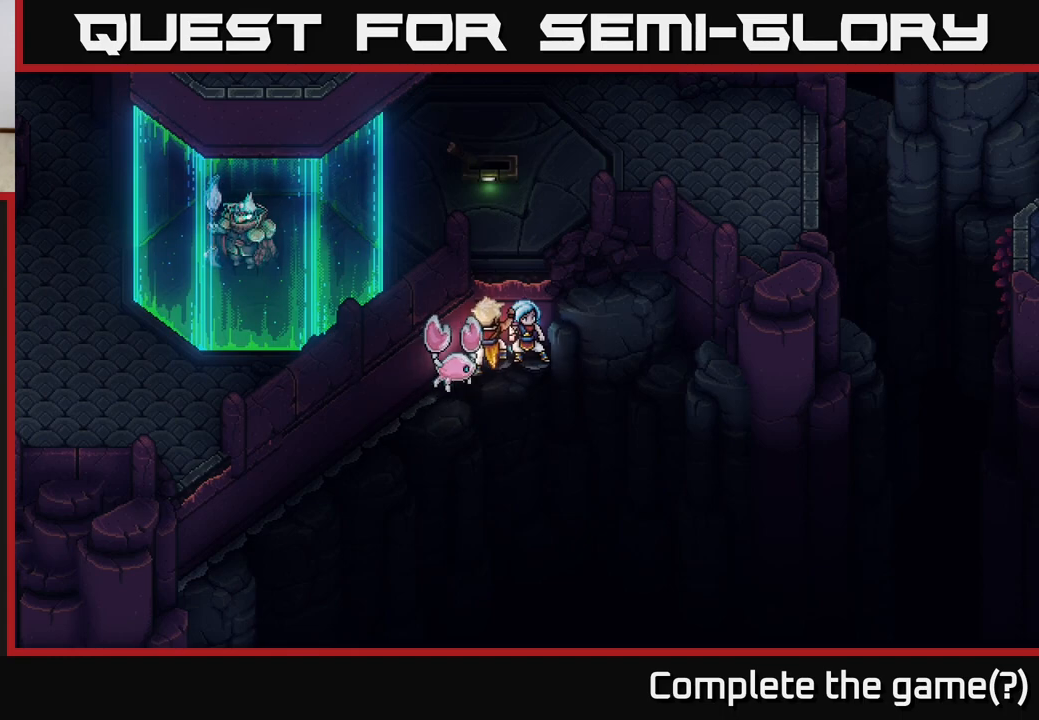
{"buttons": ["A"], "left_stick": "up", "right_stick": "center", "events": [[17, "left_stick", "center"], [217, "left_stick", "up"], [317, "A", "down"]]}
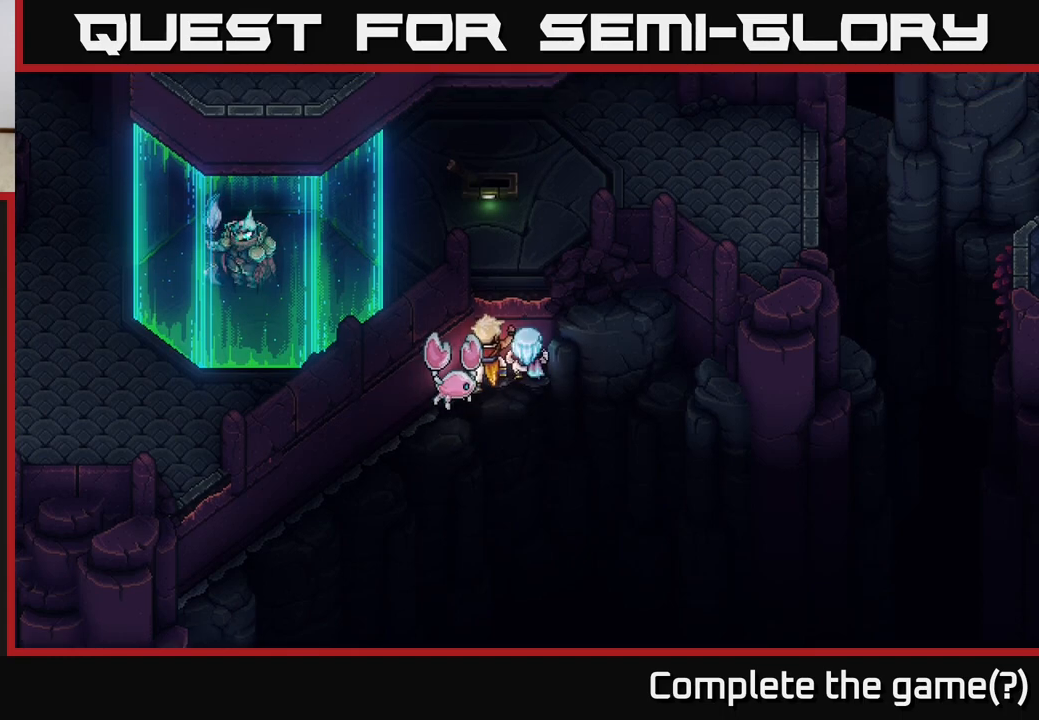
{"buttons": [], "left_stick": "up", "right_stick": "center", "events": [[17, "A", "up"], [183, "left_stick", "center"], [383, "left_stick", "up"]]}
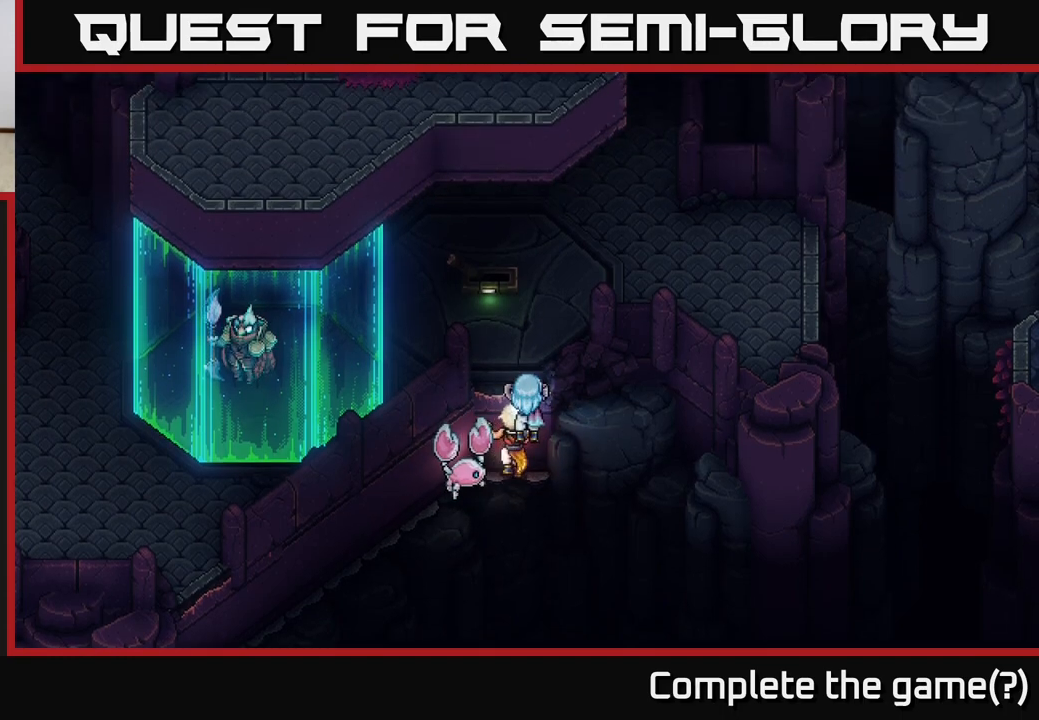
{"buttons": [], "left_stick": "up", "right_stick": "center", "events": []}
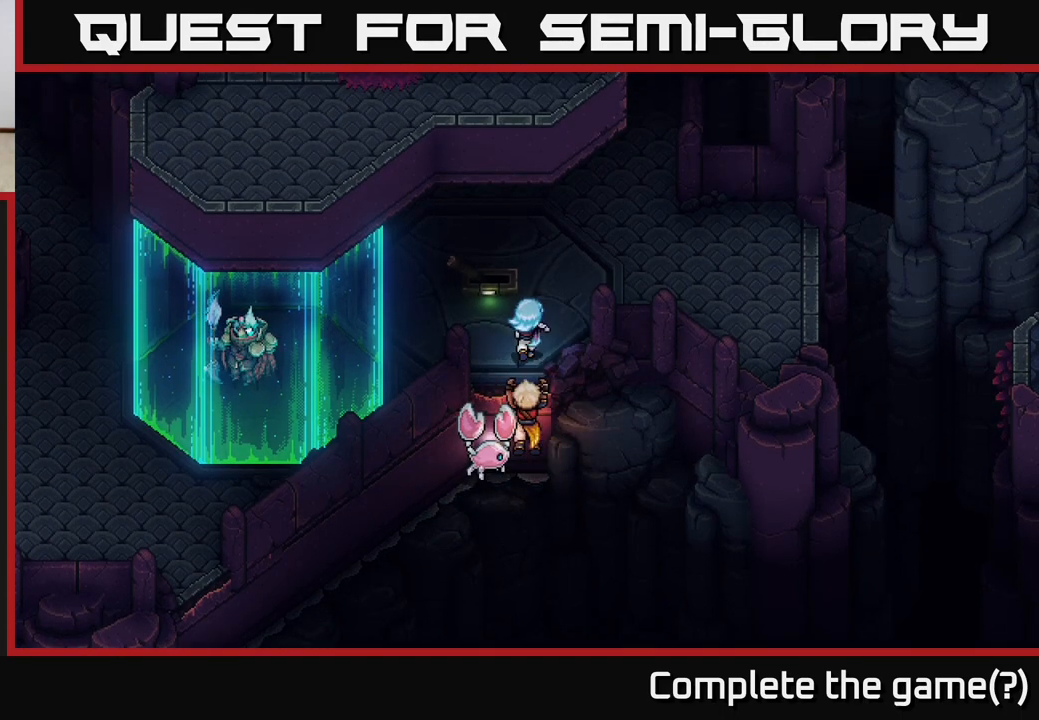
{"buttons": [], "left_stick": "center", "right_stick": "center", "events": [[183, "left_stick", "up-left"], [300, "A", "down"], [367, "left_stick", "center"], [483, "A", "up"]]}